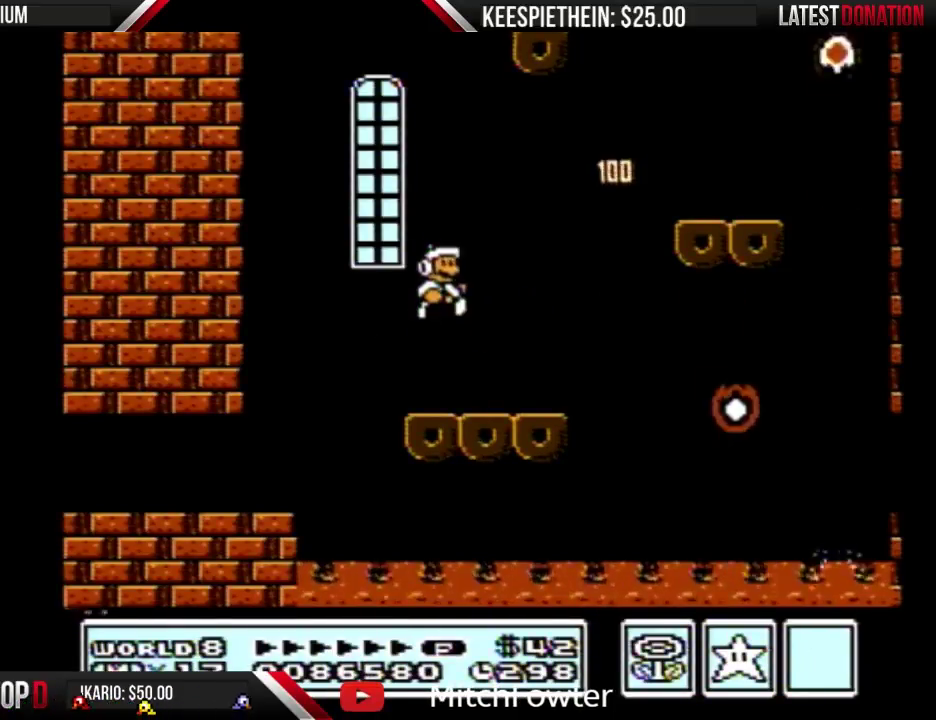
Gameplay with a controller (Nintendo layout); each line is a JSON object with the inputs held at the frame after it. "events" lists button and stick changes between this image and that frame as [ms after this image, input, new state], when the widget could be followed in between. Not read: L3 R3.
{"buttons": ["A"], "events": [[300, "A", "down"]]}
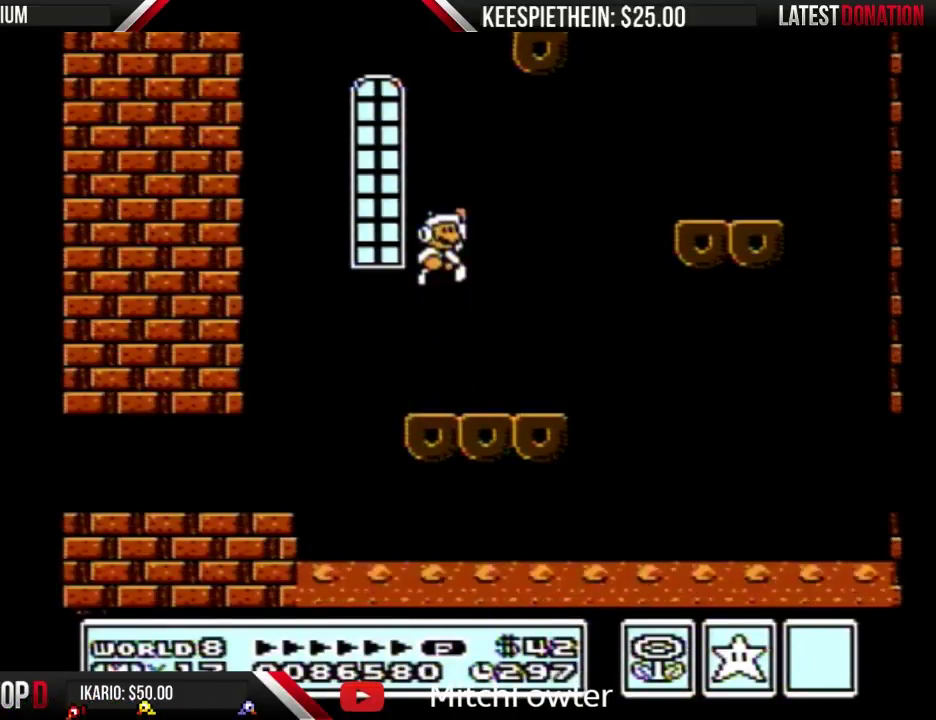
{"buttons": [], "events": [[33, "A", "up"]]}
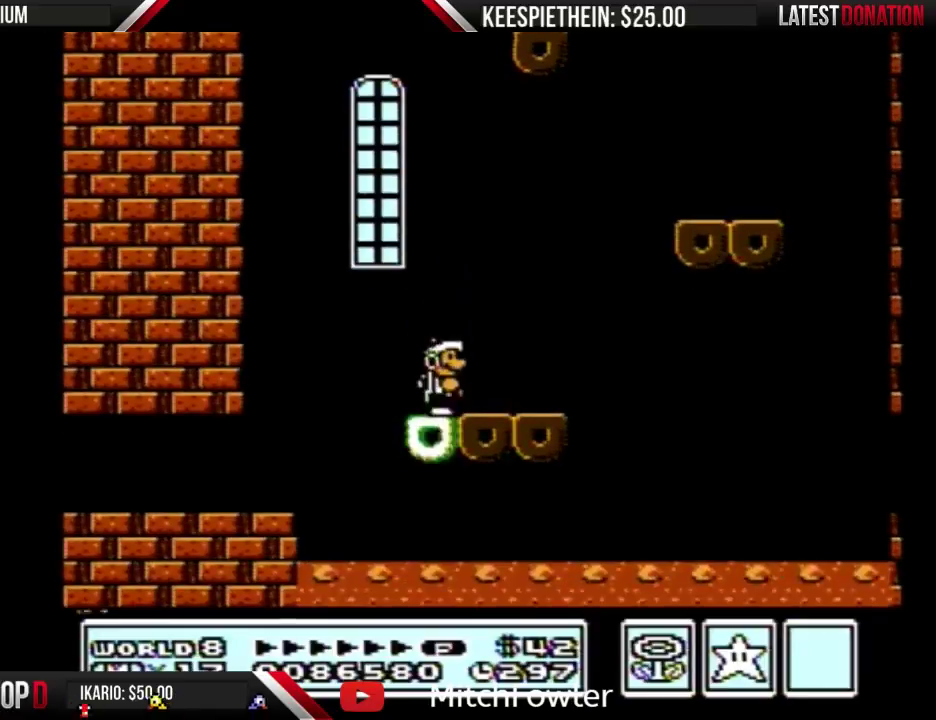
{"buttons": ["DPAD_RIGHT"], "events": [[100, "A", "down"], [233, "A", "up"], [333, "DPAD_RIGHT", "down"]]}
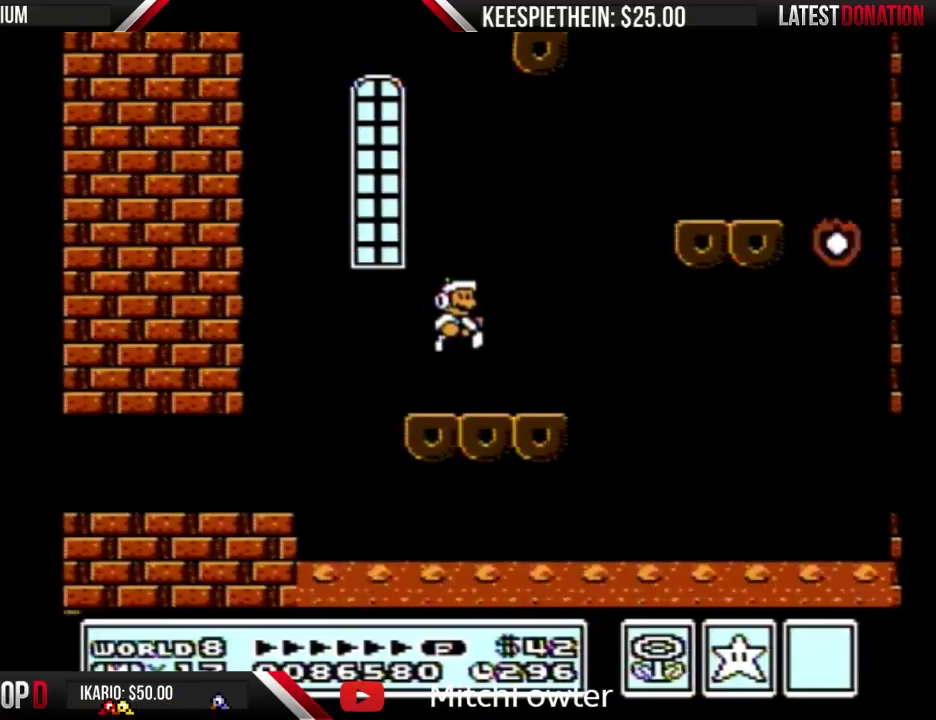
{"buttons": ["A", "B"], "events": [[267, "B", "down"], [300, "A", "down"], [467, "DPAD_RIGHT", "up"]]}
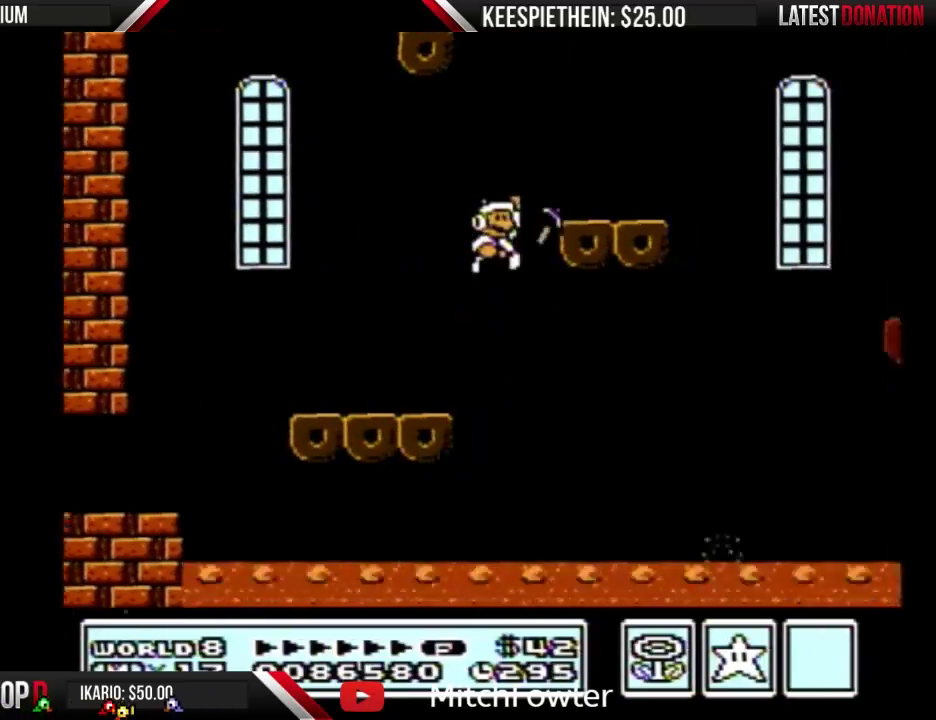
{"buttons": ["DPAD_LEFT"], "events": [[133, "DPAD_LEFT", "down"], [267, "A", "up"], [333, "B", "up"]]}
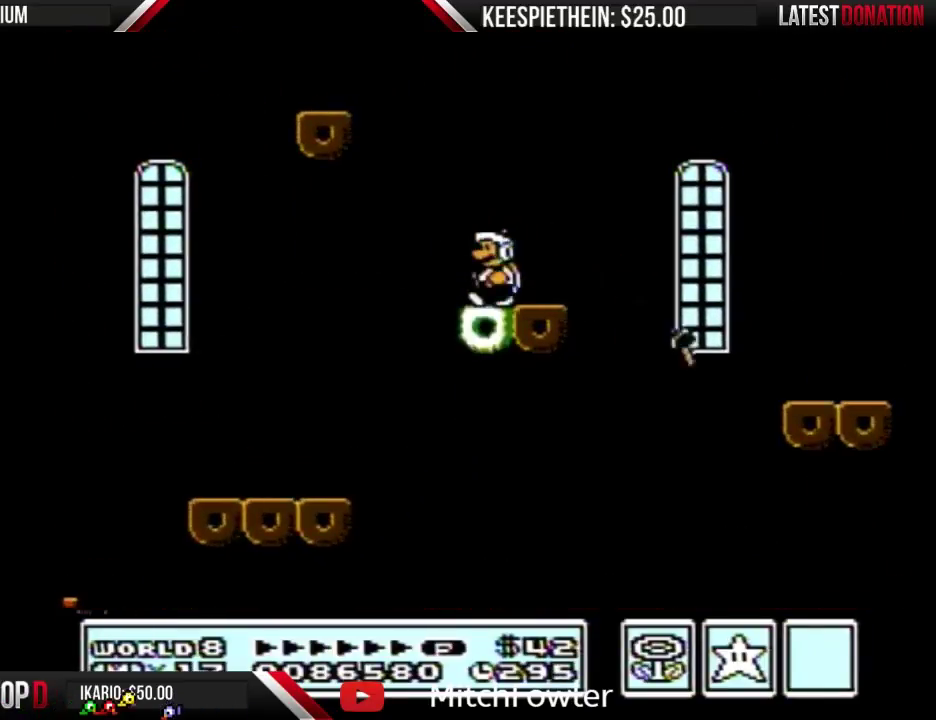
{"buttons": [], "events": [[100, "A", "down"], [100, "DPAD_LEFT", "up"], [200, "DPAD_RIGHT", "down"], [233, "A", "up"], [333, "DPAD_RIGHT", "up"], [433, "DPAD_LEFT", "down"], [500, "DPAD_LEFT", "up"]]}
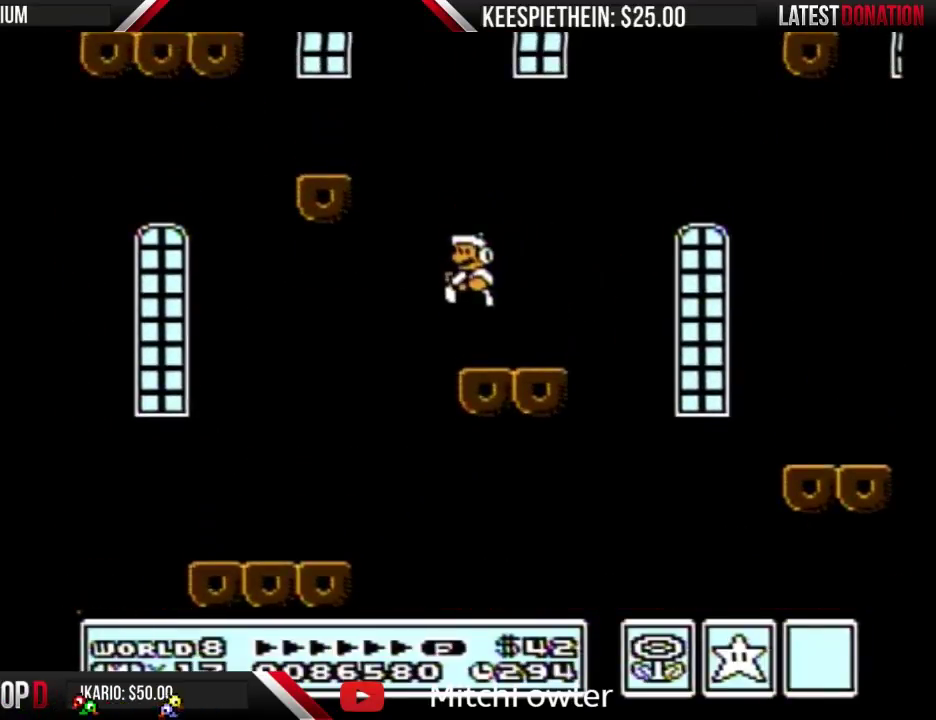
{"buttons": ["A", "B"], "events": [[33, "DPAD_RIGHT", "down"], [133, "DPAD_RIGHT", "up"], [200, "B", "down"], [300, "B", "up"], [367, "B", "down"], [400, "A", "down"]]}
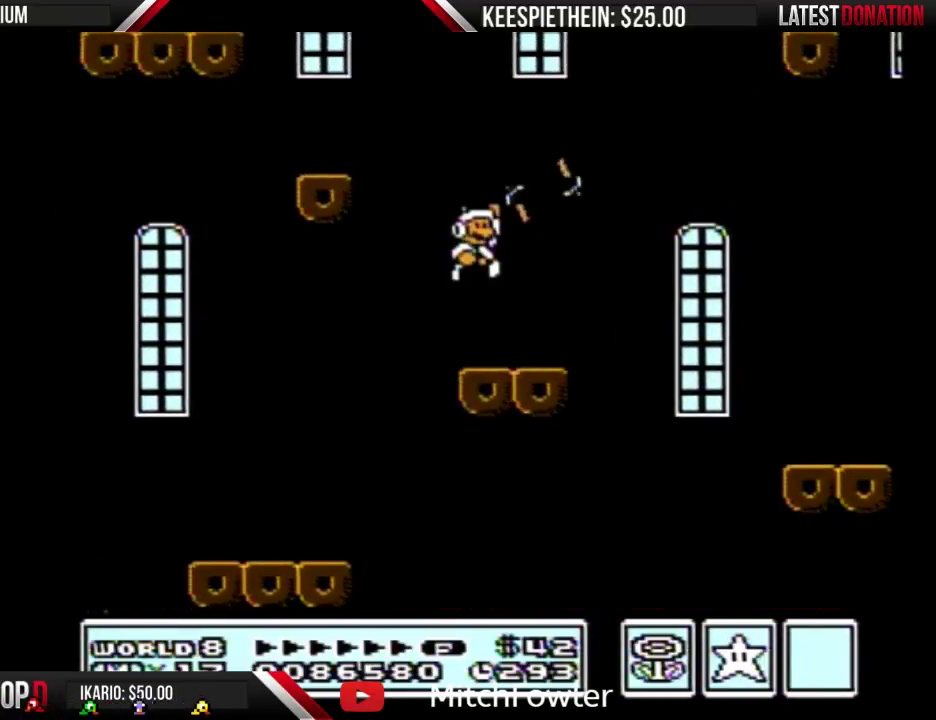
{"buttons": [], "events": [[33, "A", "up"], [33, "B", "up"], [167, "B", "down"], [267, "B", "up"], [367, "B", "down"], [433, "B", "up"]]}
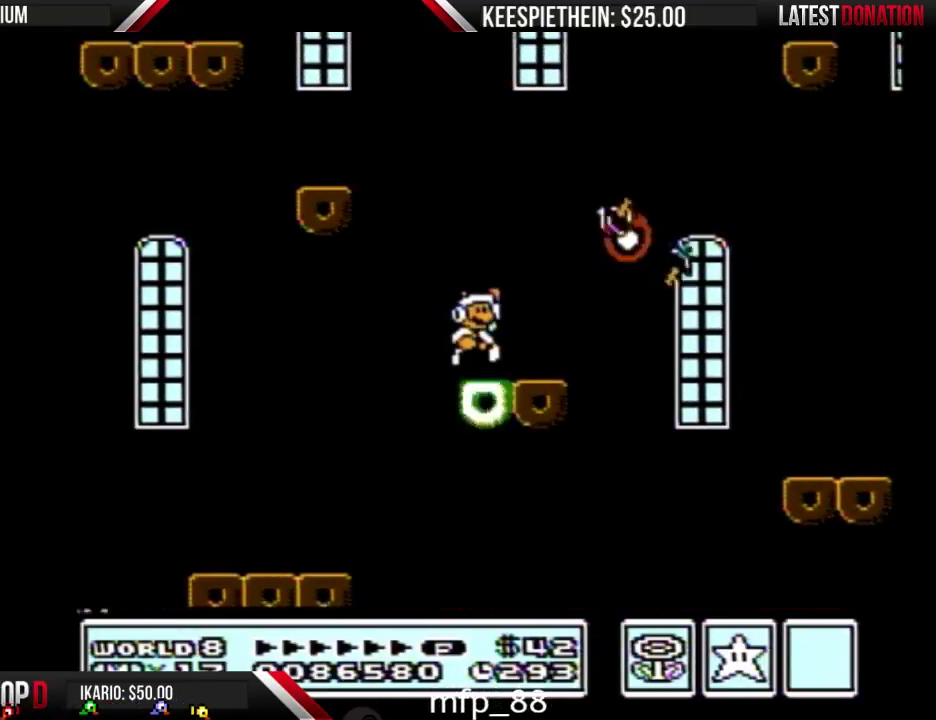
{"buttons": ["B"], "events": [[33, "A", "down"], [200, "B", "down"], [233, "A", "up"], [333, "B", "up"], [400, "B", "down"]]}
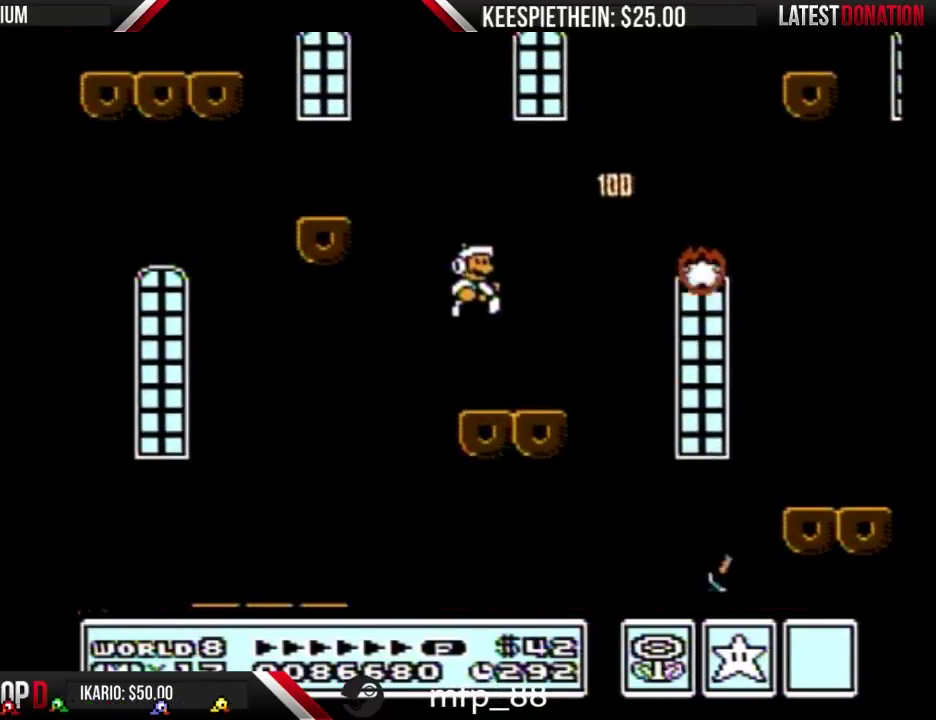
{"buttons": ["A", "B", "DPAD_LEFT"], "events": [[267, "DPAD_LEFT", "down"], [300, "A", "down"]]}
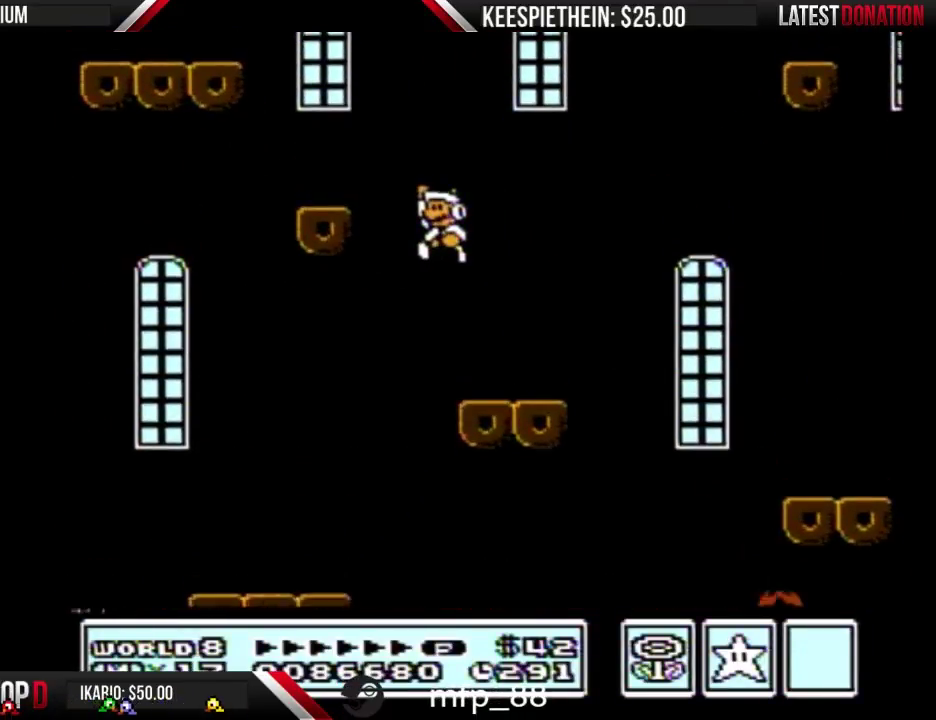
{"buttons": ["B"], "events": [[200, "A", "up"], [200, "DPAD_LEFT", "up"], [267, "B", "up"], [367, "B", "down"], [367, "DPAD_RIGHT", "down"], [467, "DPAD_RIGHT", "up"]]}
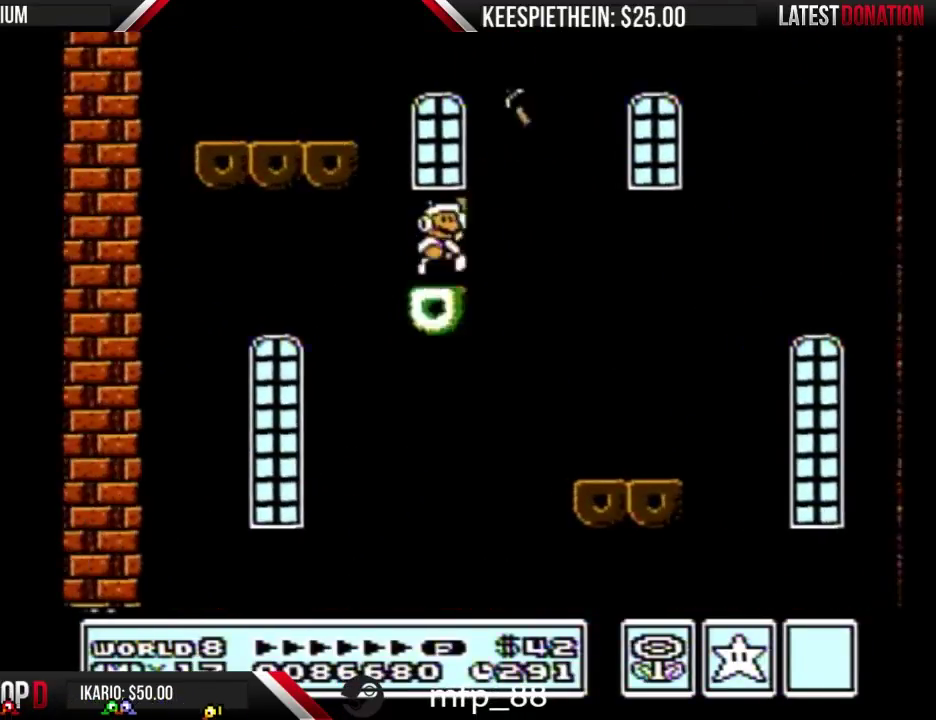
{"buttons": ["B", "DPAD_LEFT"], "events": [[33, "A", "down"], [67, "DPAD_LEFT", "down"], [333, "A", "up"], [367, "B", "up"], [433, "B", "down"]]}
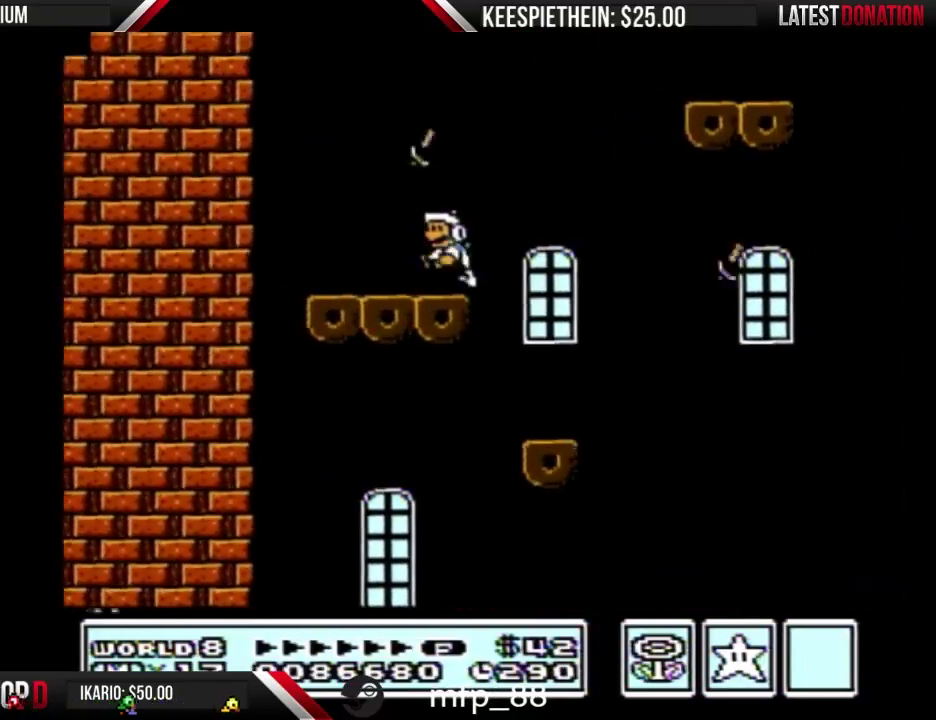
{"buttons": ["A", "B"], "events": [[300, "A", "down"], [400, "DPAD_LEFT", "up"]]}
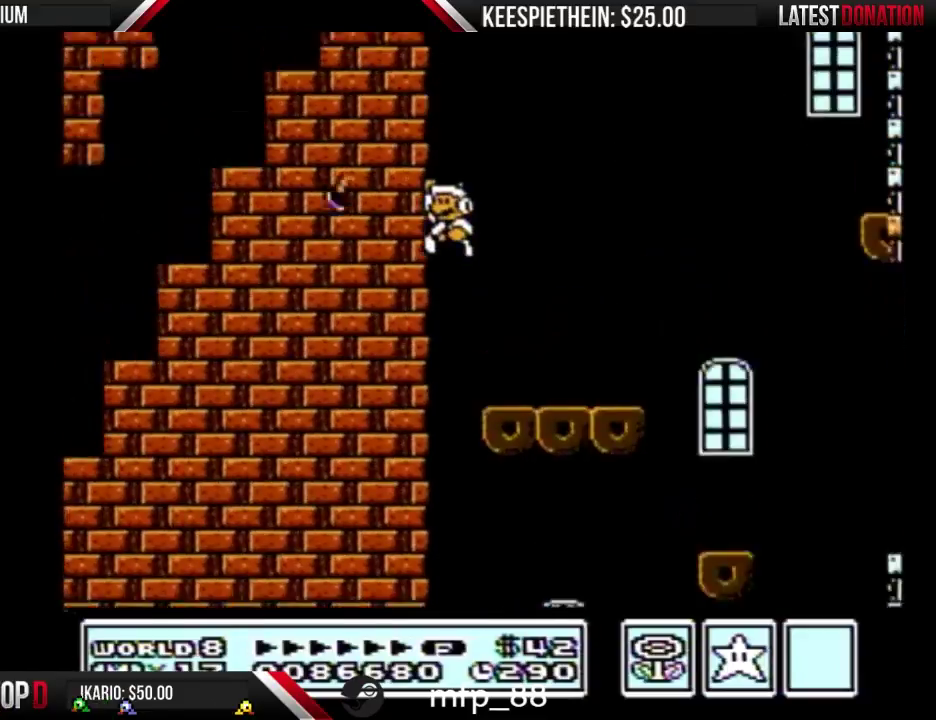
{"buttons": ["B"], "events": [[167, "DPAD_RIGHT", "down"], [367, "A", "up"], [400, "B", "up"], [467, "B", "down"], [467, "DPAD_RIGHT", "up"]]}
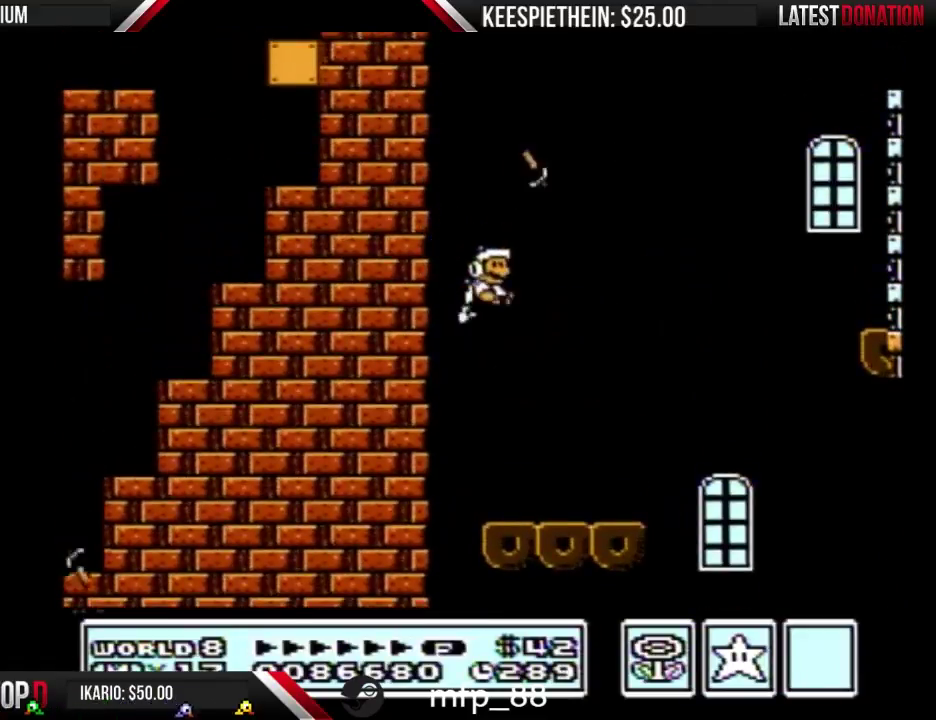
{"buttons": ["A", "B"], "events": [[133, "DPAD_RIGHT", "down"], [467, "A", "down"], [467, "DPAD_RIGHT", "up"]]}
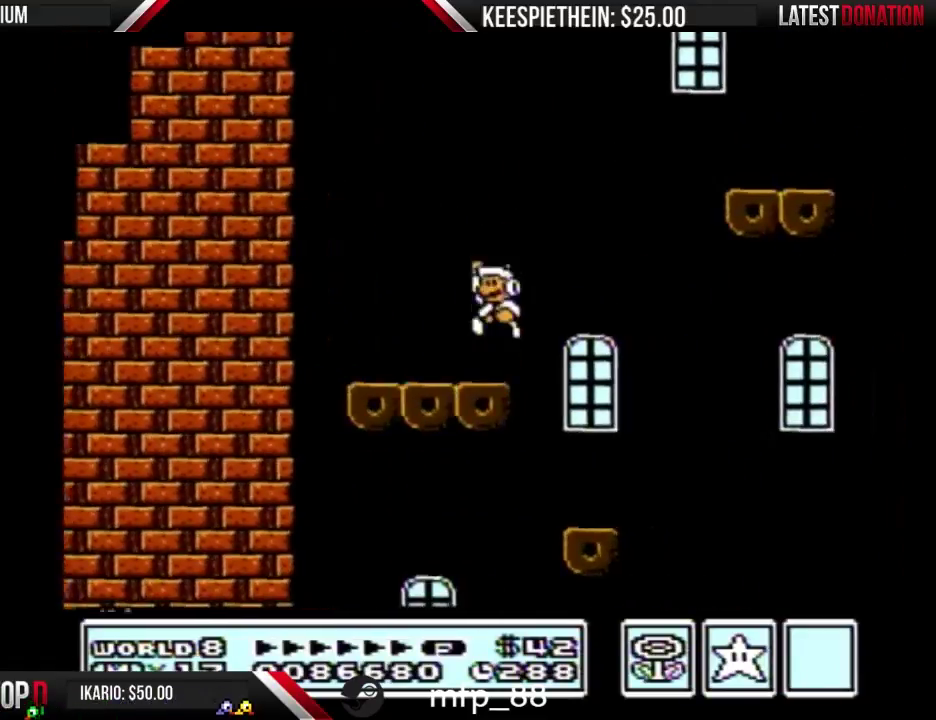
{"buttons": ["B"], "events": [[33, "A", "up"], [33, "DPAD_LEFT", "down"], [100, "B", "up"], [200, "B", "down"], [200, "DPAD_LEFT", "up"]]}
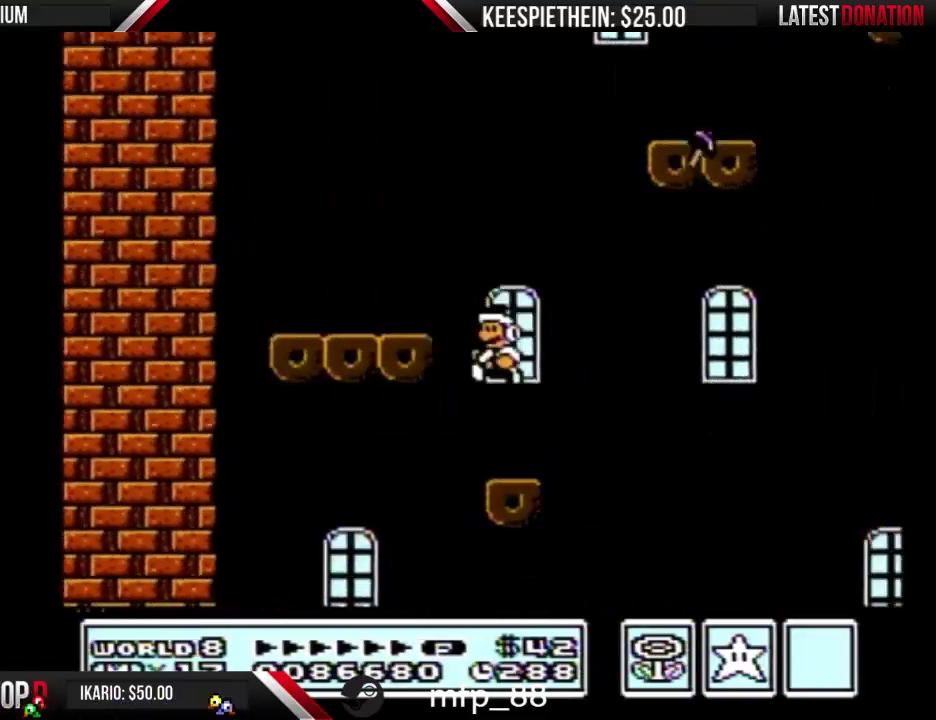
{"buttons": ["A", "B", "DPAD_RIGHT"], "events": [[100, "DPAD_LEFT", "down"], [200, "DPAD_LEFT", "up"], [400, "DPAD_RIGHT", "down"], [467, "A", "down"]]}
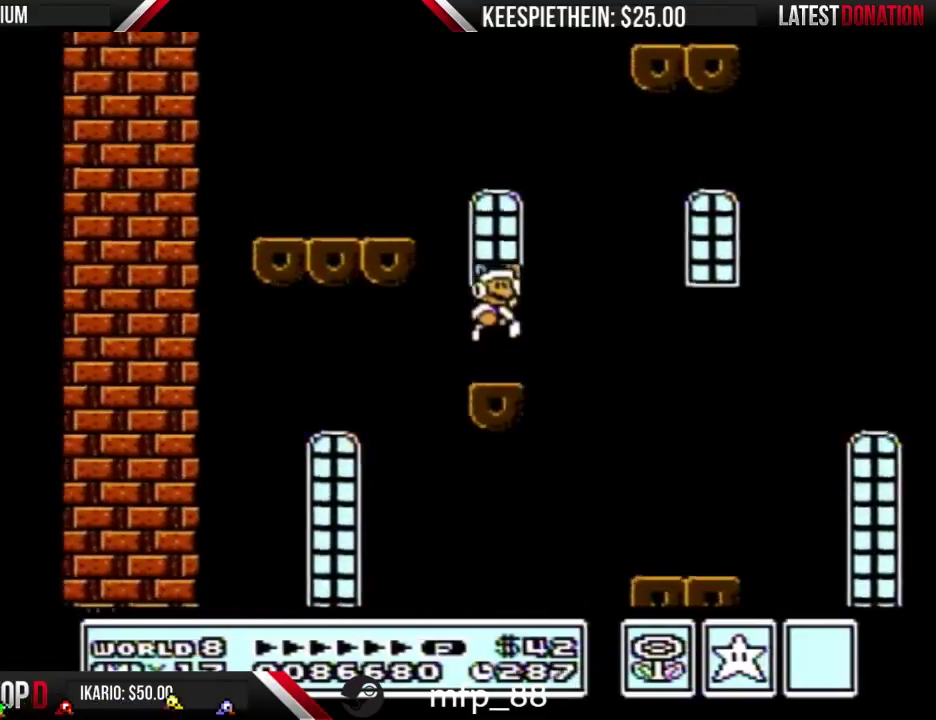
{"buttons": ["B"], "events": [[67, "A", "up"], [133, "B", "up"], [200, "B", "down"], [333, "DPAD_RIGHT", "up"]]}
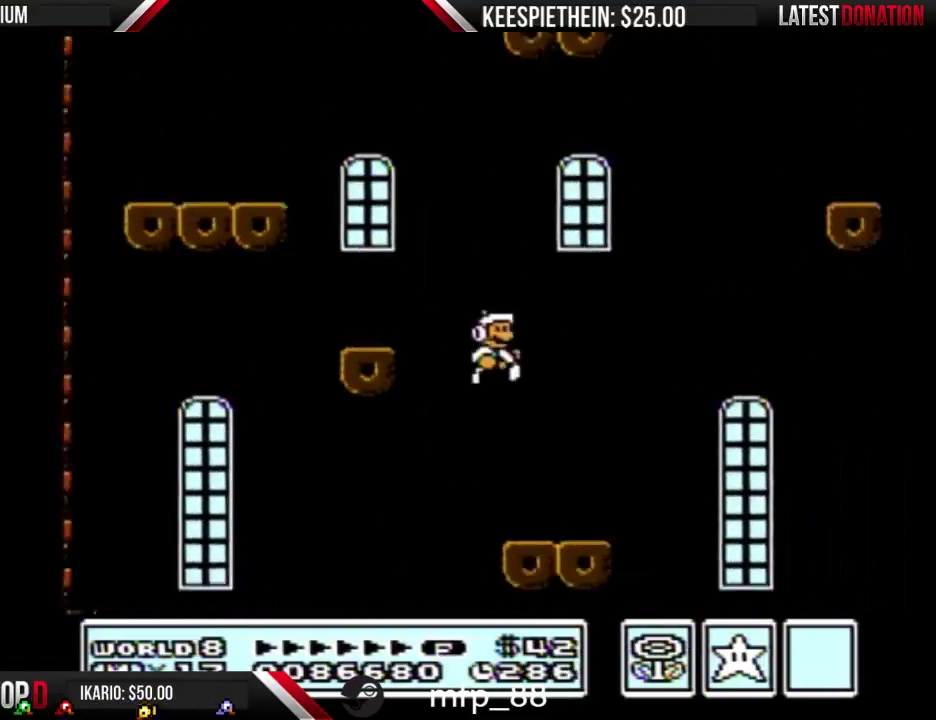
{"buttons": ["DPAD_RIGHT"], "events": [[100, "DPAD_LEFT", "down"], [400, "A", "down"], [400, "DPAD_LEFT", "up"], [433, "DPAD_RIGHT", "down"], [500, "A", "up"], [500, "B", "up"]]}
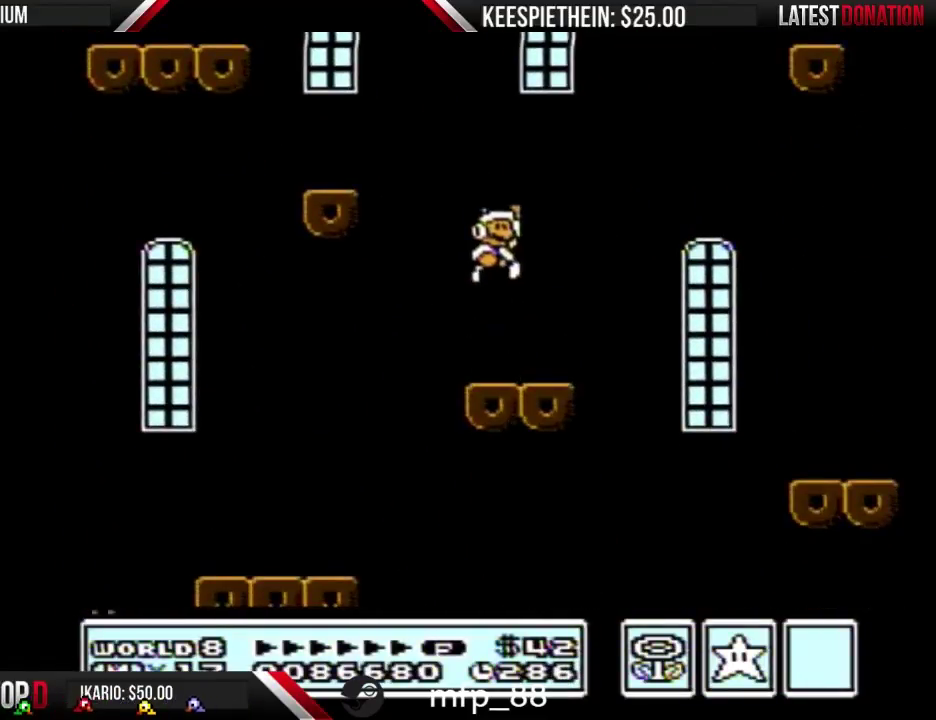
{"buttons": ["B", "DPAD_RIGHT"], "events": [[67, "B", "down"], [67, "DPAD_RIGHT", "up"], [233, "DPAD_LEFT", "down"], [300, "DPAD_LEFT", "up"], [400, "DPAD_RIGHT", "down"]]}
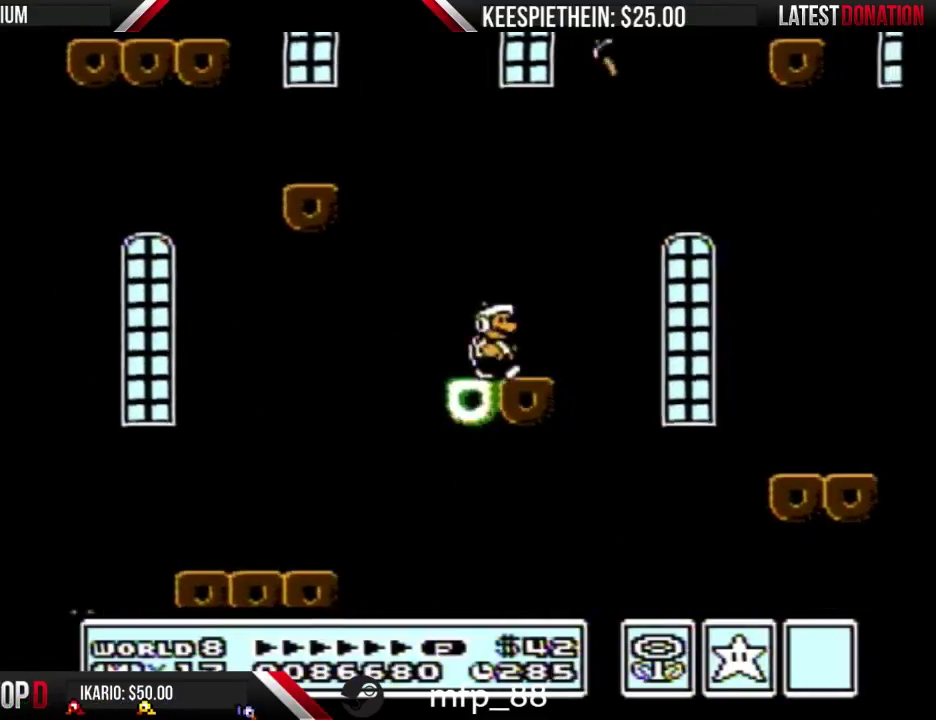
{"buttons": ["B", "DPAD_RIGHT"], "events": [[133, "A", "down"], [433, "A", "up"]]}
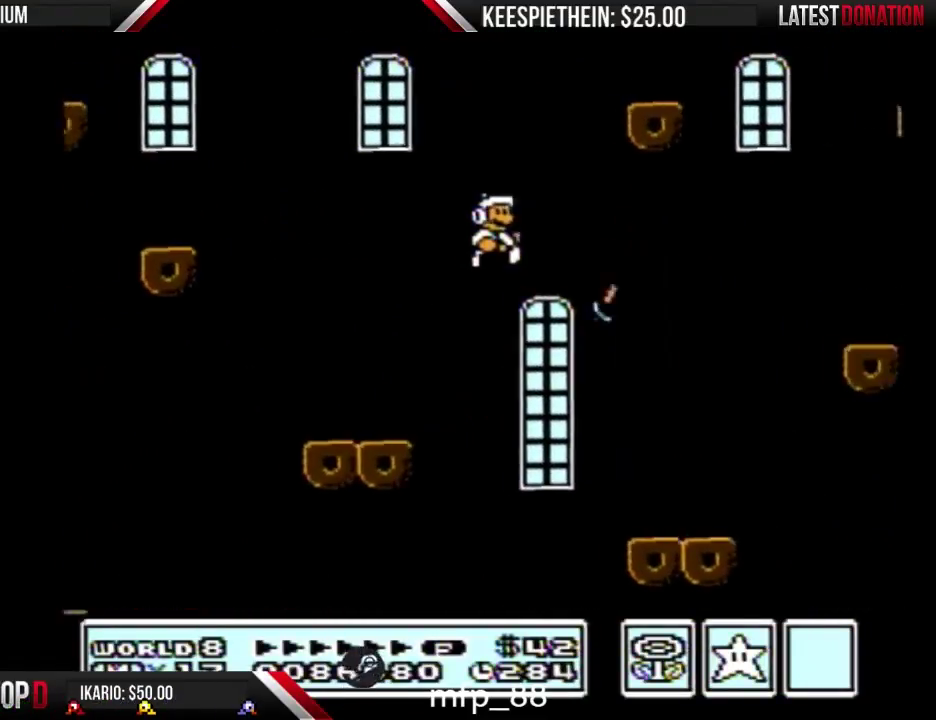
{"buttons": ["B", "DPAD_LEFT"], "events": [[33, "DPAD_RIGHT", "up"], [367, "DPAD_LEFT", "down"]]}
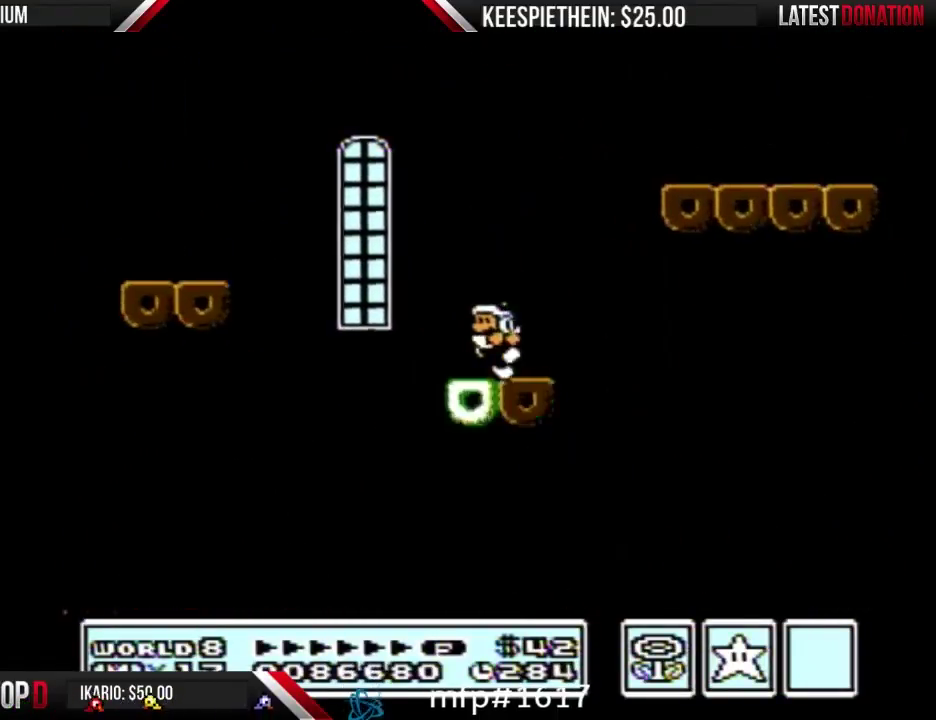
{"buttons": [], "events": [[133, "A", "down"], [233, "DPAD_LEFT", "up"], [333, "A", "up"], [367, "B", "up"], [367, "DPAD_RIGHT", "down"], [467, "DPAD_RIGHT", "up"]]}
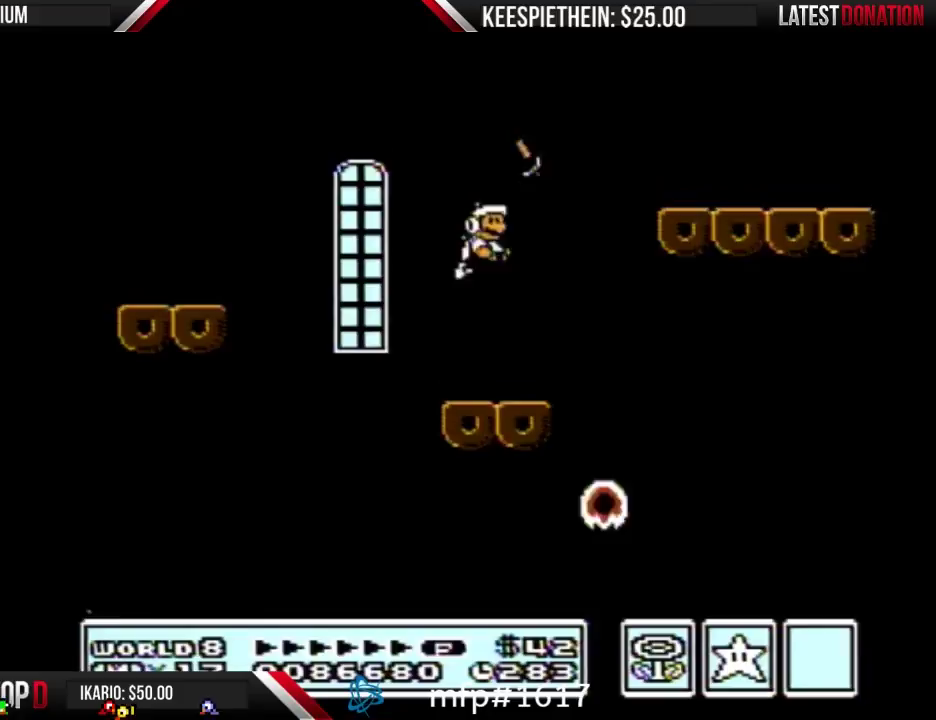
{"buttons": ["A", "B"], "events": [[100, "B", "down"], [367, "A", "down"]]}
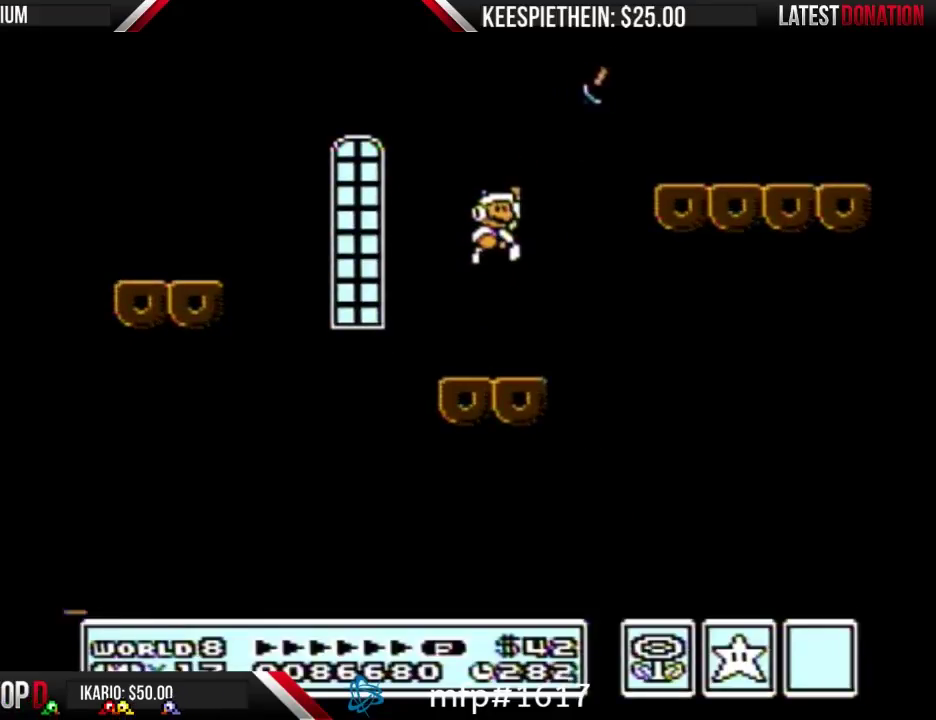
{"buttons": ["B", "DPAD_RIGHT"], "events": [[200, "A", "up"], [200, "DPAD_LEFT", "down"], [267, "B", "up"], [333, "DPAD_LEFT", "up"], [367, "B", "down"], [467, "DPAD_RIGHT", "down"]]}
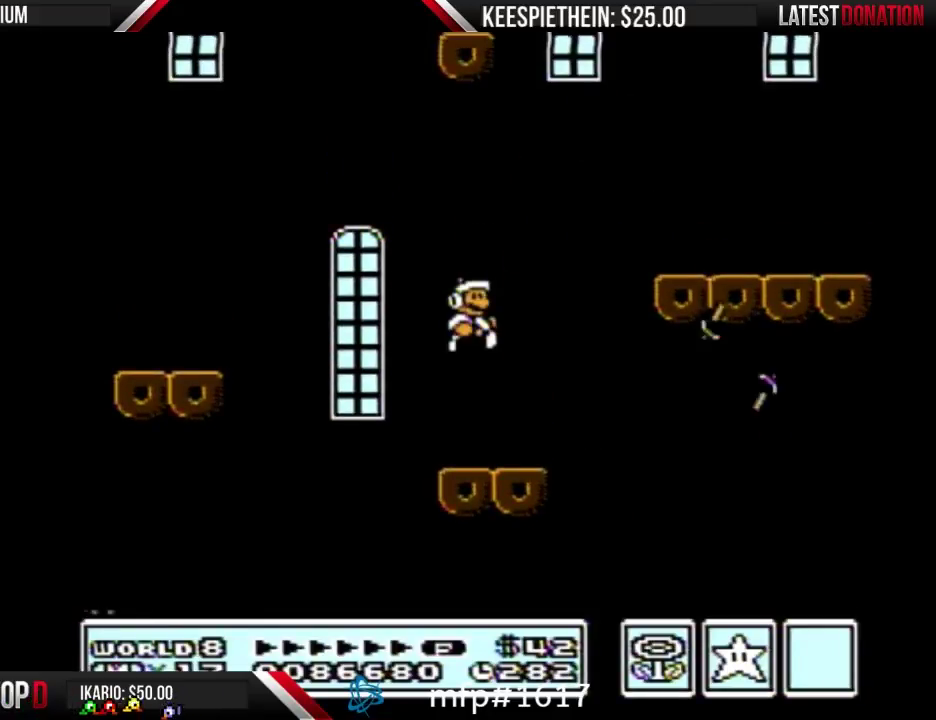
{"buttons": ["A", "B"], "events": [[100, "B", "up"], [100, "DPAD_RIGHT", "up"], [267, "B", "down"], [333, "B", "up"], [400, "B", "down"], [433, "A", "down"]]}
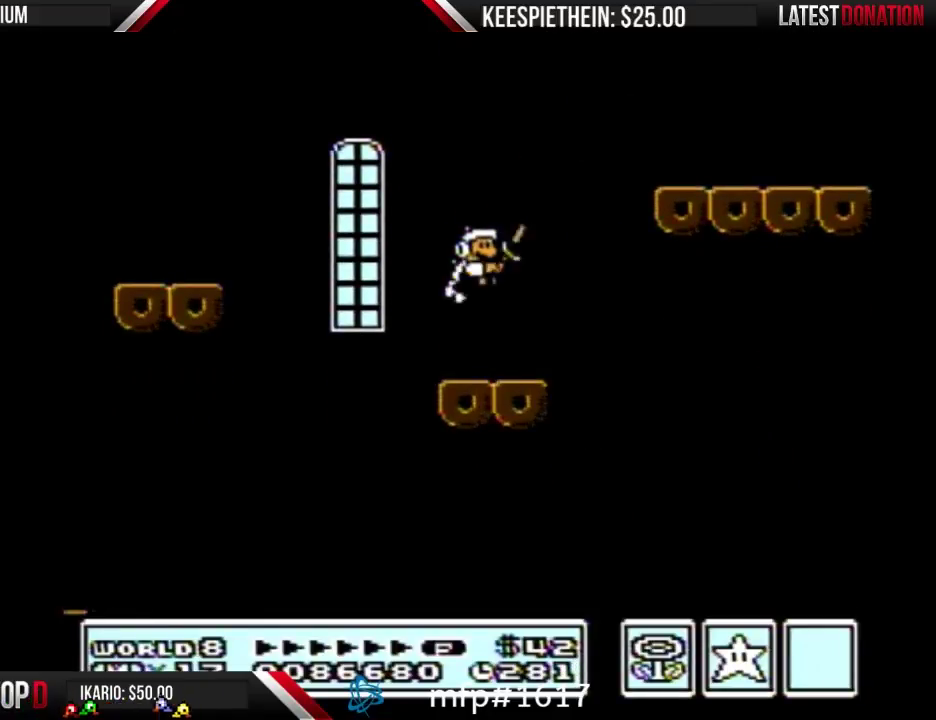
{"buttons": ["B"], "events": [[133, "A", "up"], [133, "B", "up"], [200, "B", "down"]]}
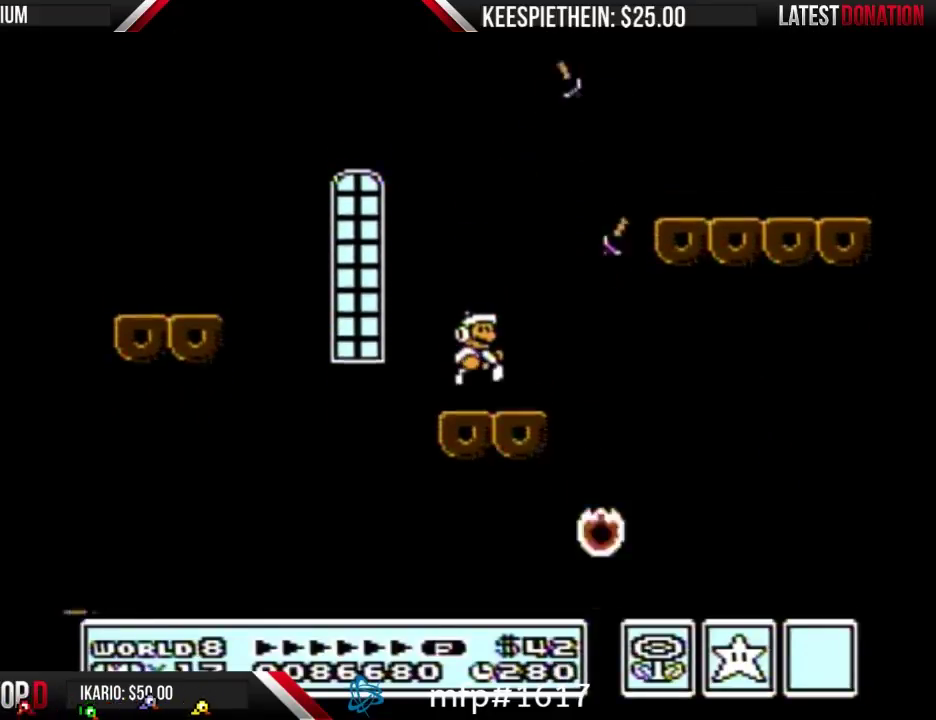
{"buttons": ["B"], "events": [[233, "A", "down"], [367, "A", "up"], [400, "B", "up"], [467, "B", "down"]]}